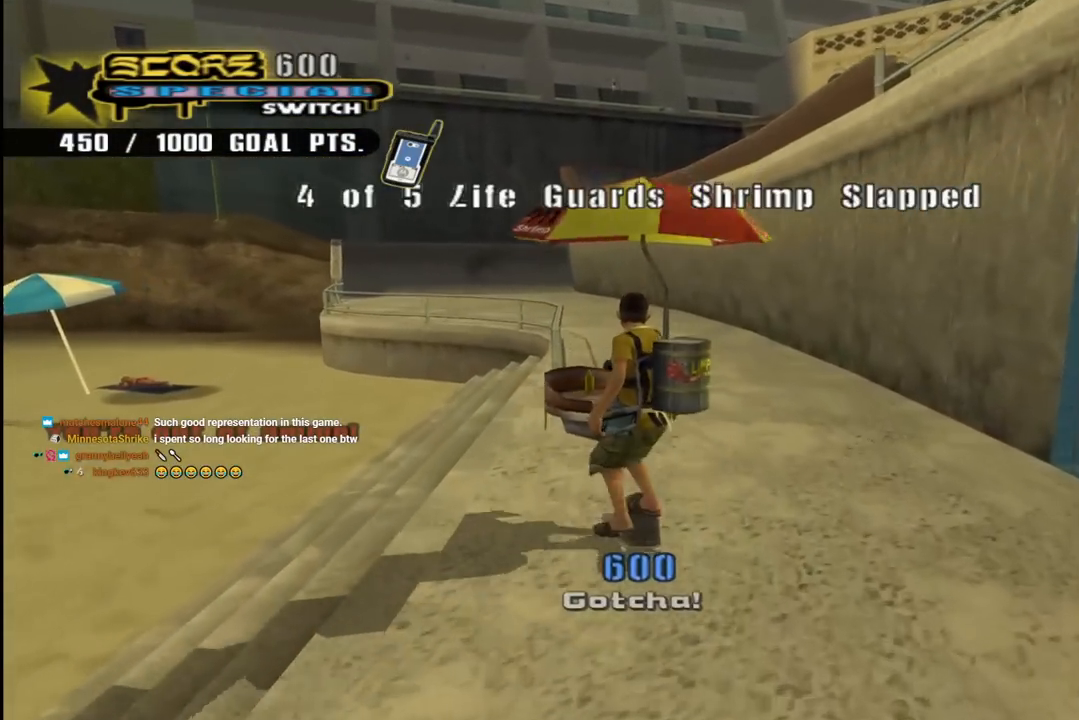
Gameplay with a controller (PlayStation layout); each line is a JSON object with the inputs held at the frame after it. "events" lists button and stick changes between this image and that frame as [ms after this image, input, new state], when the widget could be followed in between. Not read: L1.
{"buttons": ["DPAD_DOWN", "DPAD_RIGHT"], "left_stick": "center", "right_stick": "center", "events": [[50, "DPAD_RIGHT", "down"]]}
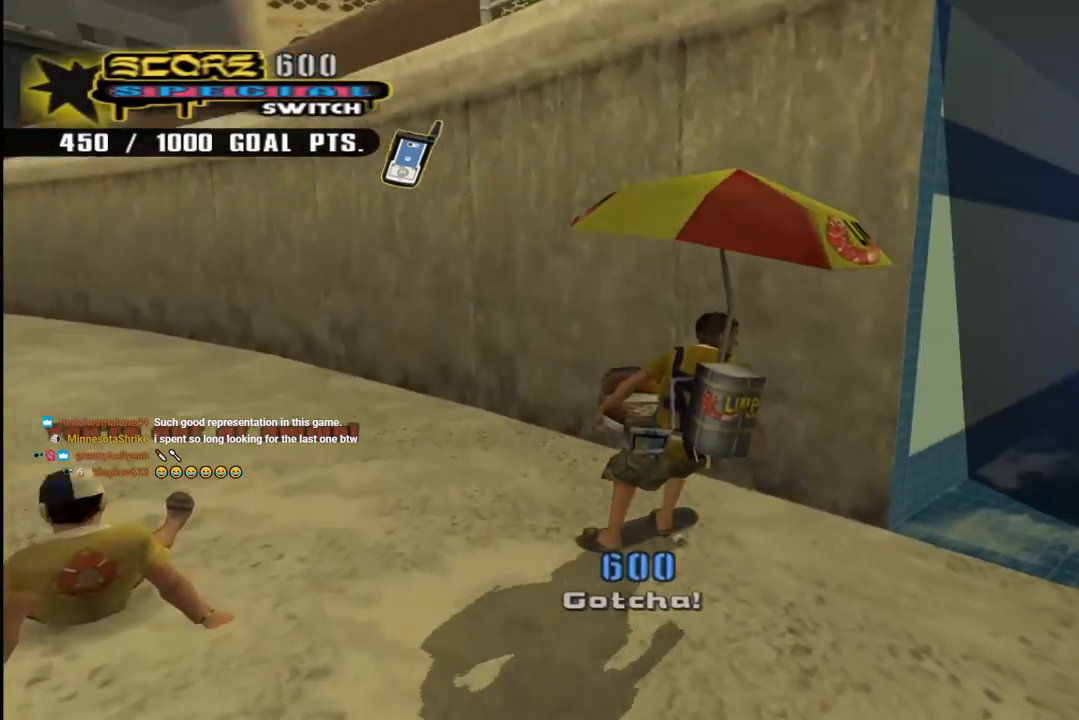
{"buttons": ["CROSS", "DPAD_LEFT"], "left_stick": "center", "right_stick": "center", "events": [[283, "DPAD_RIGHT", "up"], [317, "DPAD_DOWN", "up"], [383, "DPAD_LEFT", "down"], [500, "CROSS", "down"]]}
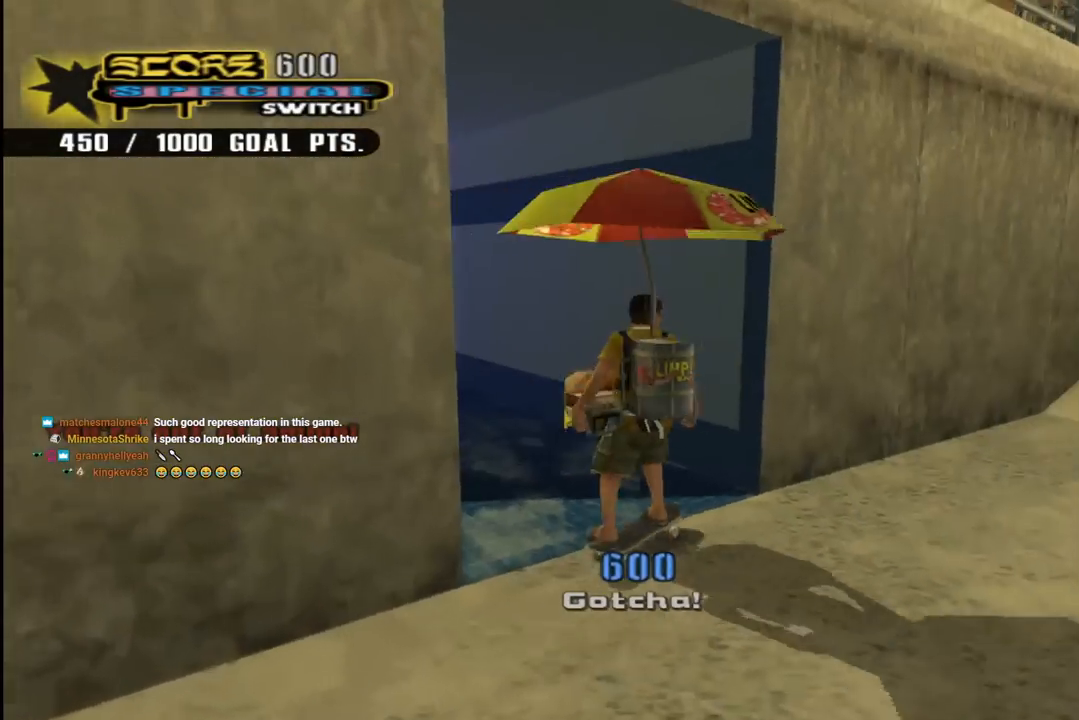
{"buttons": ["CROSS", "DPAD_DOWN", "DPAD_RIGHT"], "left_stick": "center", "right_stick": "center", "events": [[17, "DPAD_DOWN", "down"], [267, "DPAD_DOWN", "up"], [300, "DPAD_LEFT", "up"], [400, "DPAD_RIGHT", "down"], [450, "DPAD_DOWN", "down"]]}
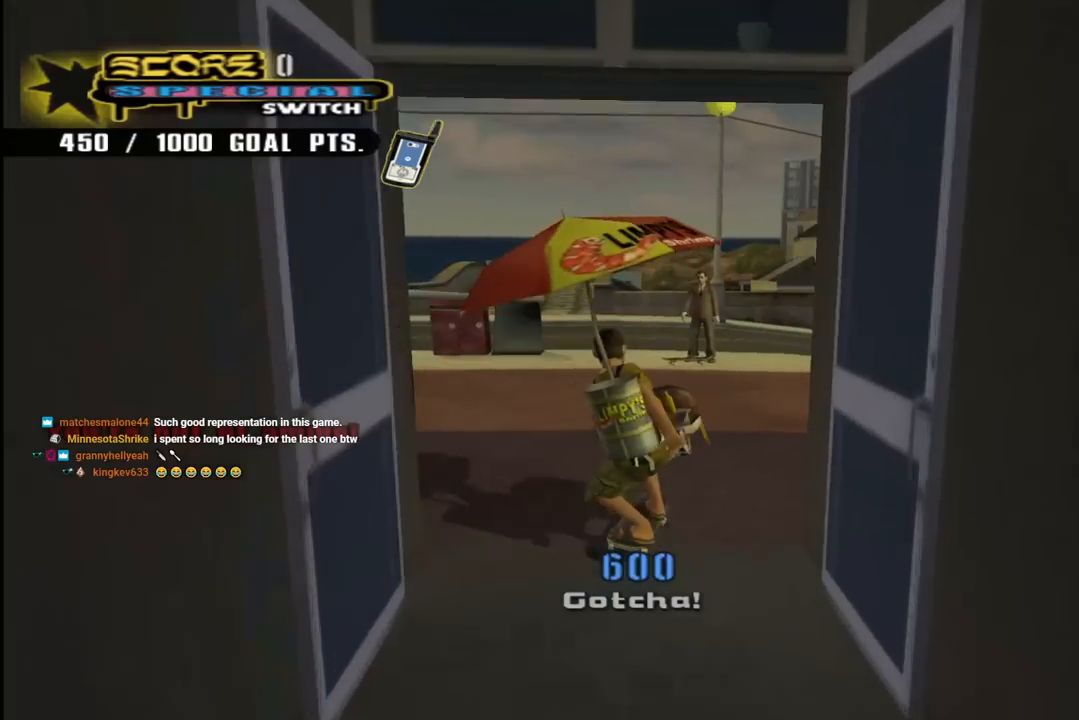
{"buttons": ["CROSS", "DPAD_DOWN", "DPAD_LEFT"], "left_stick": "center", "right_stick": "center", "events": [[33, "DPAD_DOWN", "up"], [133, "DPAD_DOWN", "down"], [250, "DPAD_RIGHT", "up"], [300, "DPAD_LEFT", "down"]]}
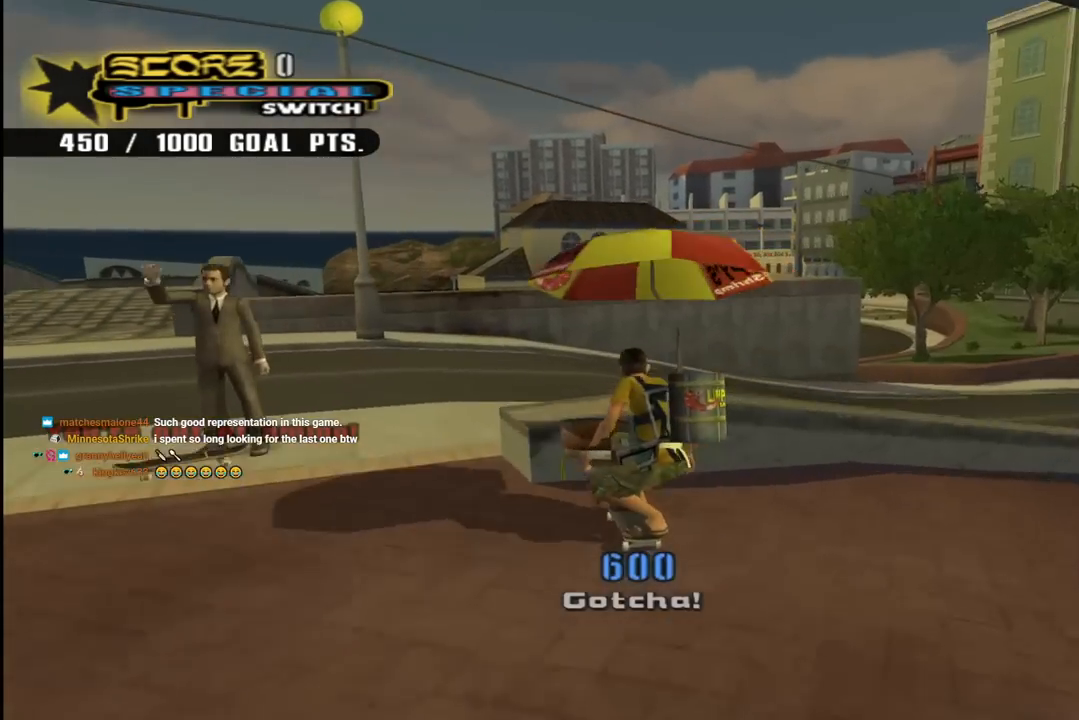
{"buttons": ["CROSS", "DPAD_UP", "DPAD_RIGHT"], "left_stick": "center", "right_stick": "center", "events": [[250, "R1", "down"], [350, "DPAD_DOWN", "up"], [367, "DPAD_UP", "down"], [400, "R1", "up"], [417, "DPAD_LEFT", "up"], [450, "DPAD_RIGHT", "down"]]}
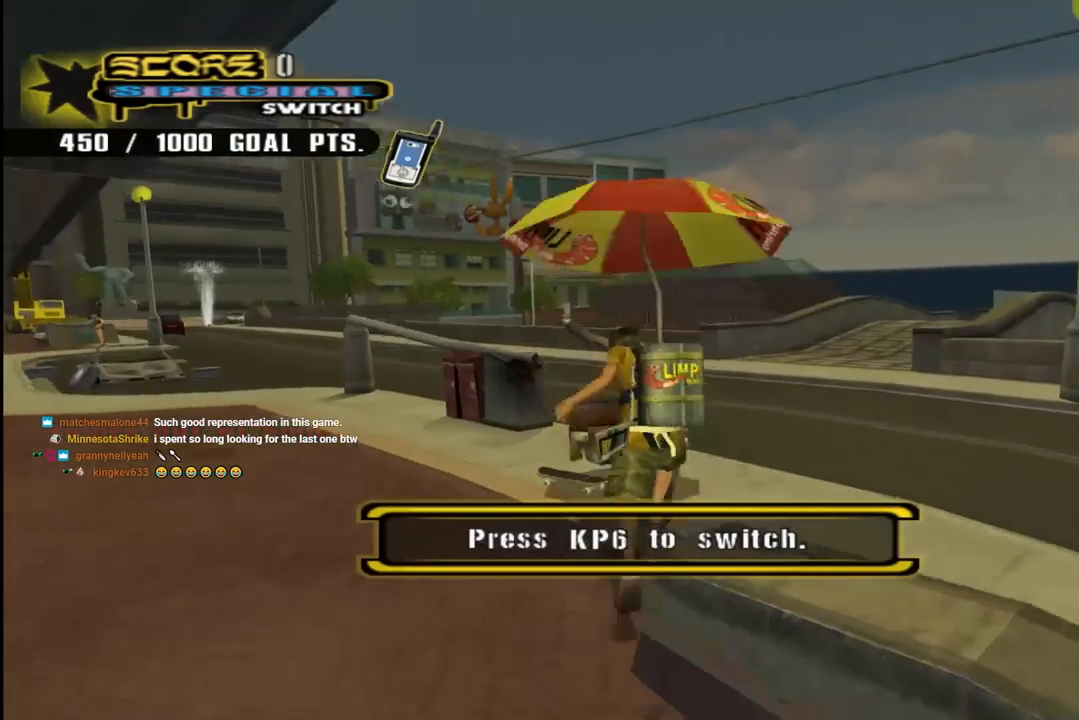
{"buttons": ["CROSS", "DPAD_UP"], "left_stick": "center", "right_stick": "center", "events": [[200, "R1", "down"], [300, "DPAD_RIGHT", "up"], [350, "DPAD_LEFT", "down"], [383, "R1", "up"], [450, "DPAD_LEFT", "up"]]}
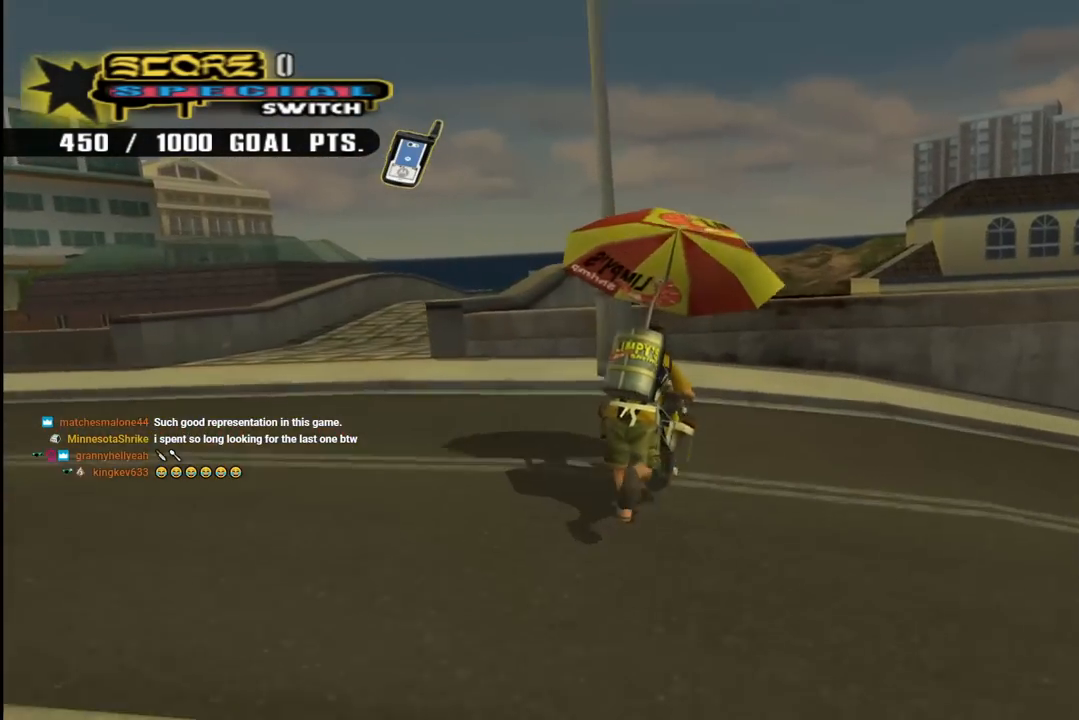
{"buttons": ["CROSS", "DPAD_UP"], "left_stick": "center", "right_stick": "center", "events": [[17, "DPAD_LEFT", "down"], [117, "DPAD_LEFT", "up"], [133, "DPAD_UP", "up"], [183, "DPAD_UP", "down"], [200, "DPAD_RIGHT", "down"], [250, "DPAD_UP", "up"], [267, "CROSS", "up"], [267, "DPAD_RIGHT", "up"], [300, "DPAD_UP", "down"], [400, "CROSS", "down"], [400, "DPAD_UP", "up"], [450, "DPAD_UP", "down"]]}
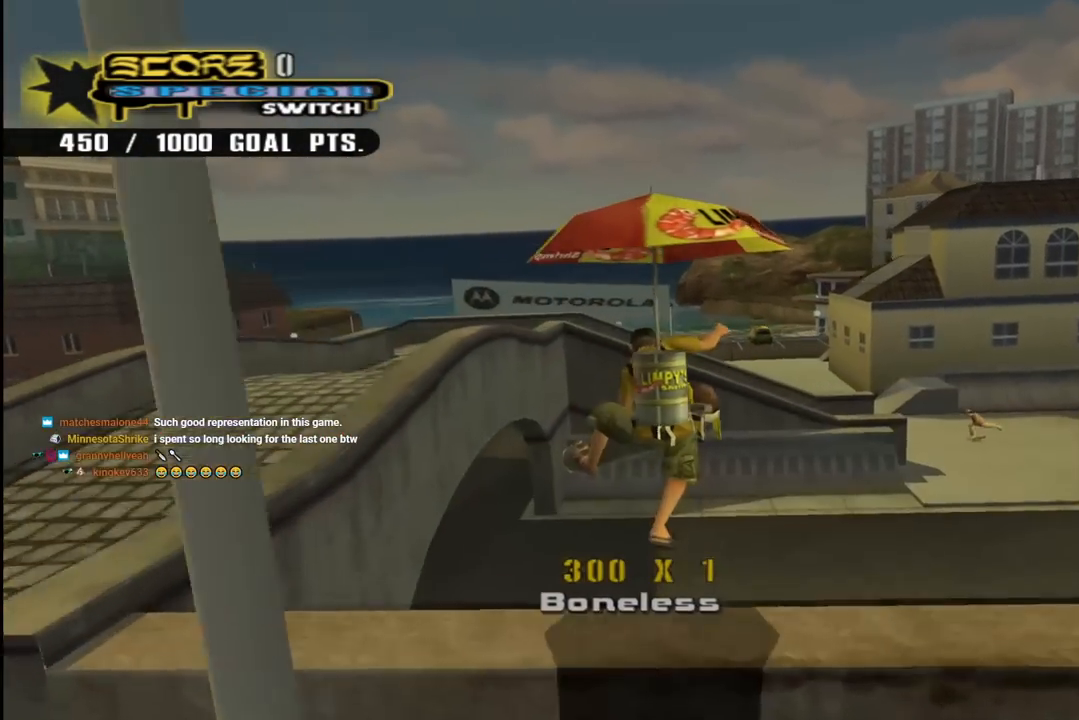
{"buttons": ["CROSS", "DPAD_LEFT"], "left_stick": "center", "right_stick": "center", "events": [[50, "DPAD_UP", "up"], [283, "DPAD_UP", "down"], [317, "R1", "down"], [350, "DPAD_LEFT", "down"], [467, "DPAD_UP", "up"], [483, "R1", "up"]]}
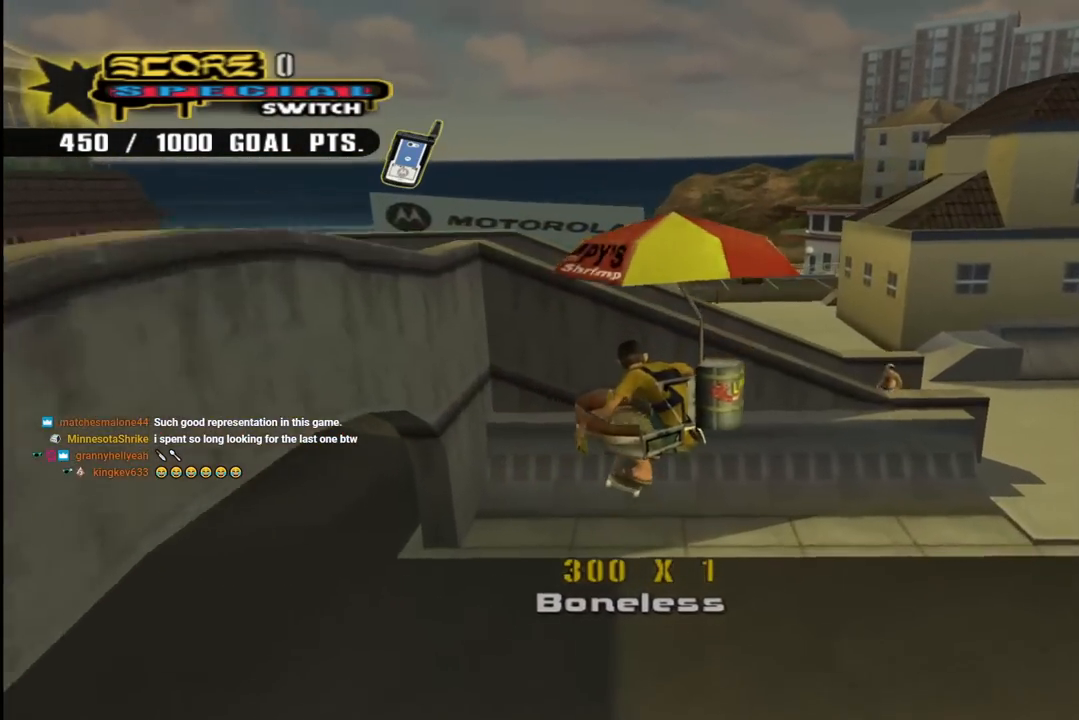
{"buttons": ["CROSS", "R1", "DPAD_UP", "DPAD_LEFT"], "left_stick": "center", "right_stick": "center", "events": [[400, "DPAD_UP", "down"], [450, "R1", "down"]]}
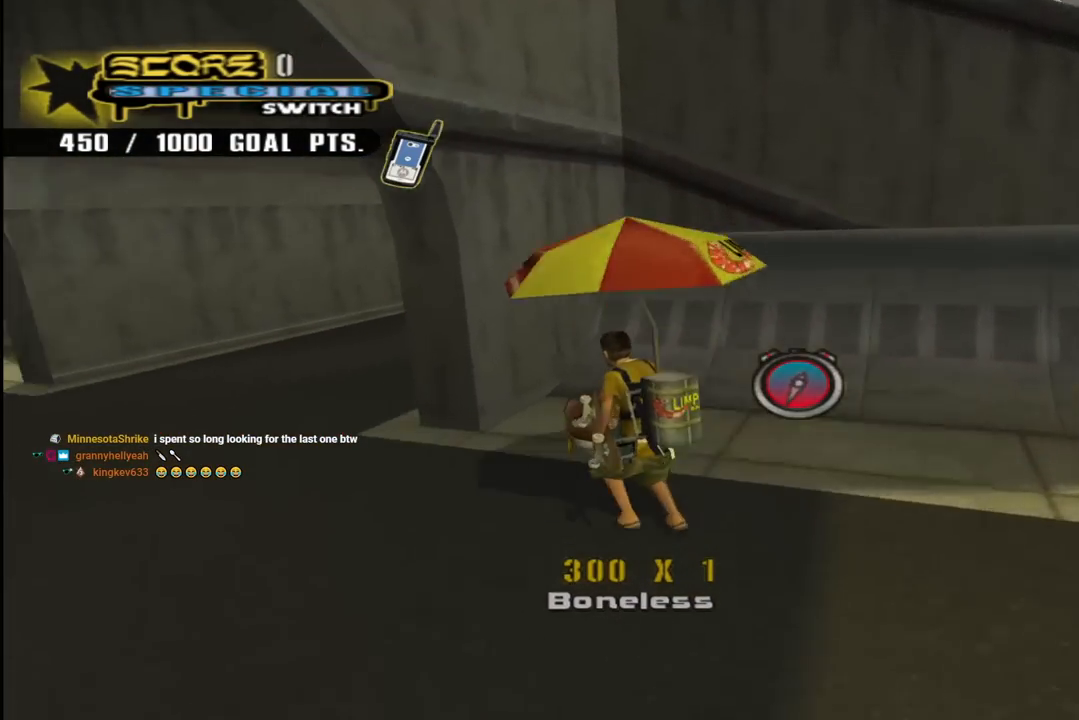
{"buttons": ["CROSS", "DPAD_DOWN", "DPAD_RIGHT"], "left_stick": "center", "right_stick": "center", "events": [[117, "R1", "up"], [167, "DPAD_LEFT", "up"], [183, "DPAD_UP", "up"], [200, "DPAD_RIGHT", "down"], [267, "DPAD_DOWN", "down"]]}
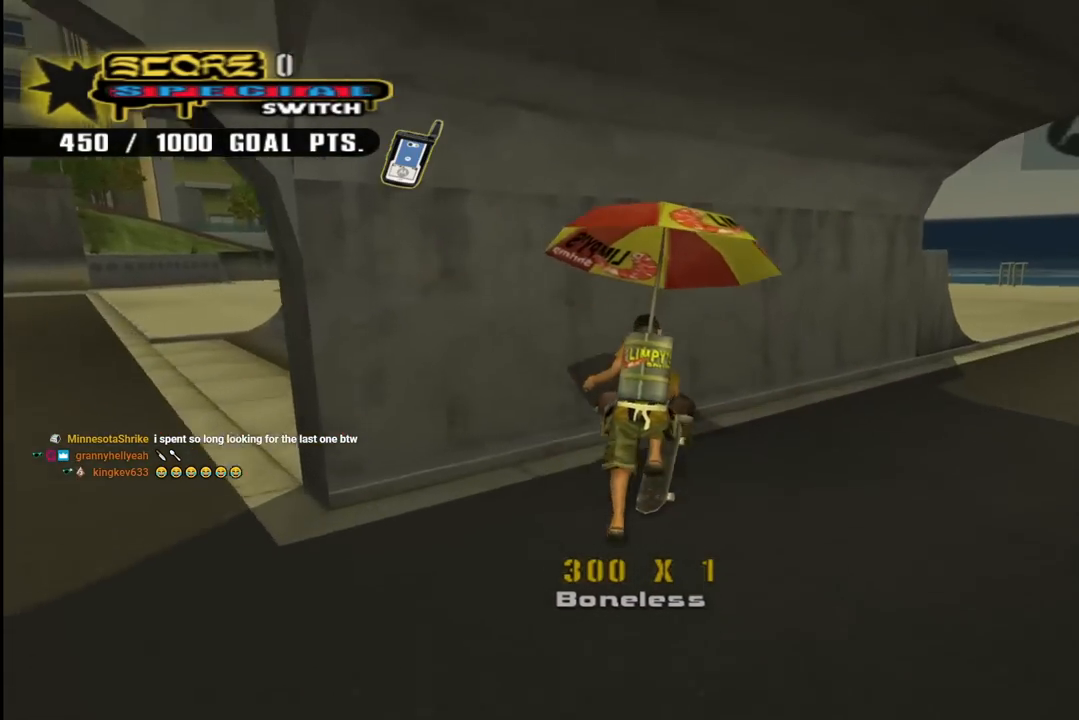
{"buttons": ["CROSS"], "left_stick": "center", "right_stick": "center", "events": [[150, "DPAD_DOWN", "up"], [183, "DPAD_RIGHT", "up"]]}
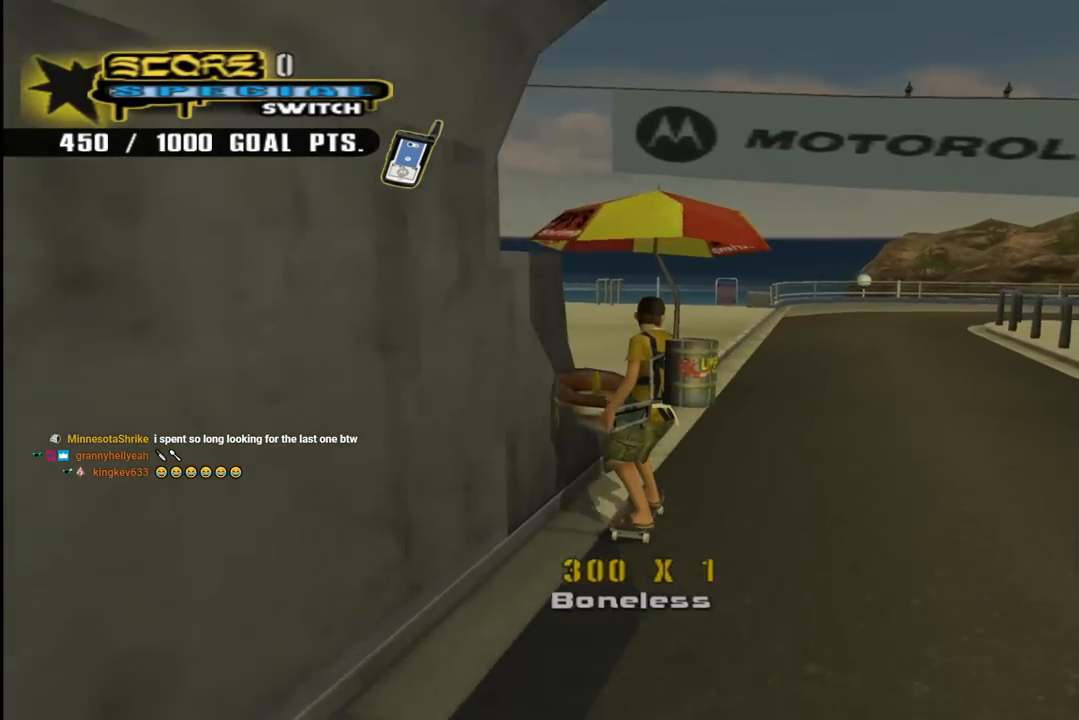
{"buttons": ["CROSS", "DPAD_DOWN", "DPAD_LEFT"], "left_stick": "center", "right_stick": "center", "events": [[183, "DPAD_LEFT", "down"], [217, "DPAD_LEFT", "up"], [300, "DPAD_LEFT", "down"], [333, "DPAD_DOWN", "down"]]}
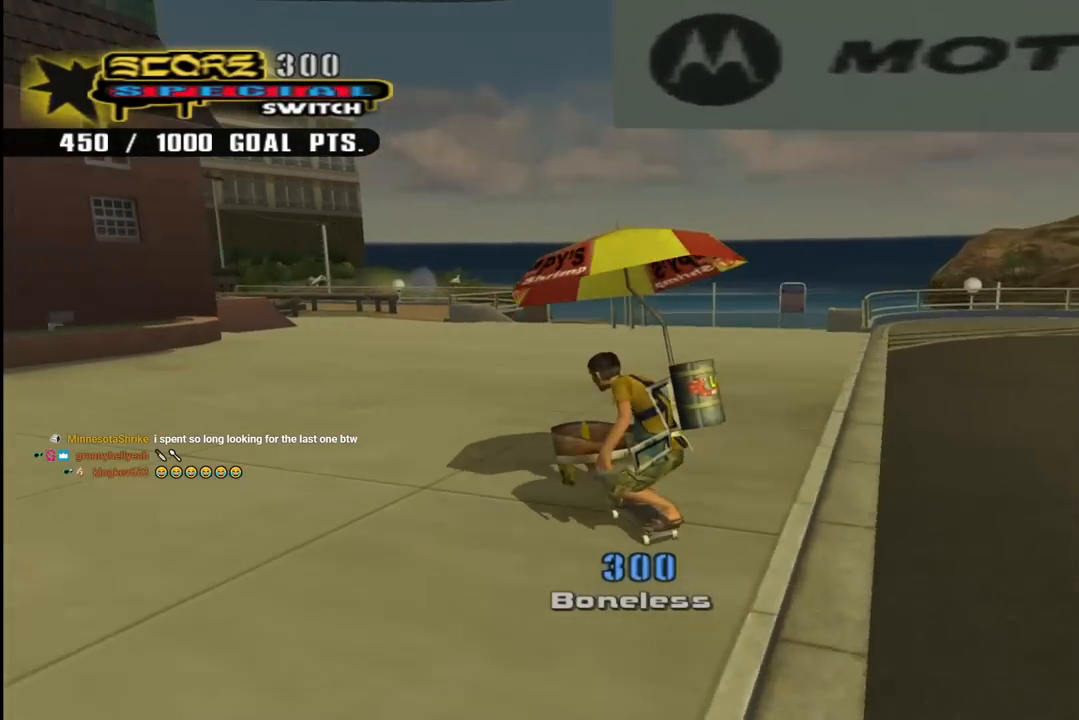
{"buttons": ["CROSS"], "left_stick": "center", "right_stick": "center", "events": [[33, "DPAD_DOWN", "up"], [67, "DPAD_LEFT", "up"], [167, "DPAD_RIGHT", "down"], [183, "DPAD_DOWN", "down"], [367, "DPAD_DOWN", "up"], [450, "DPAD_RIGHT", "up"]]}
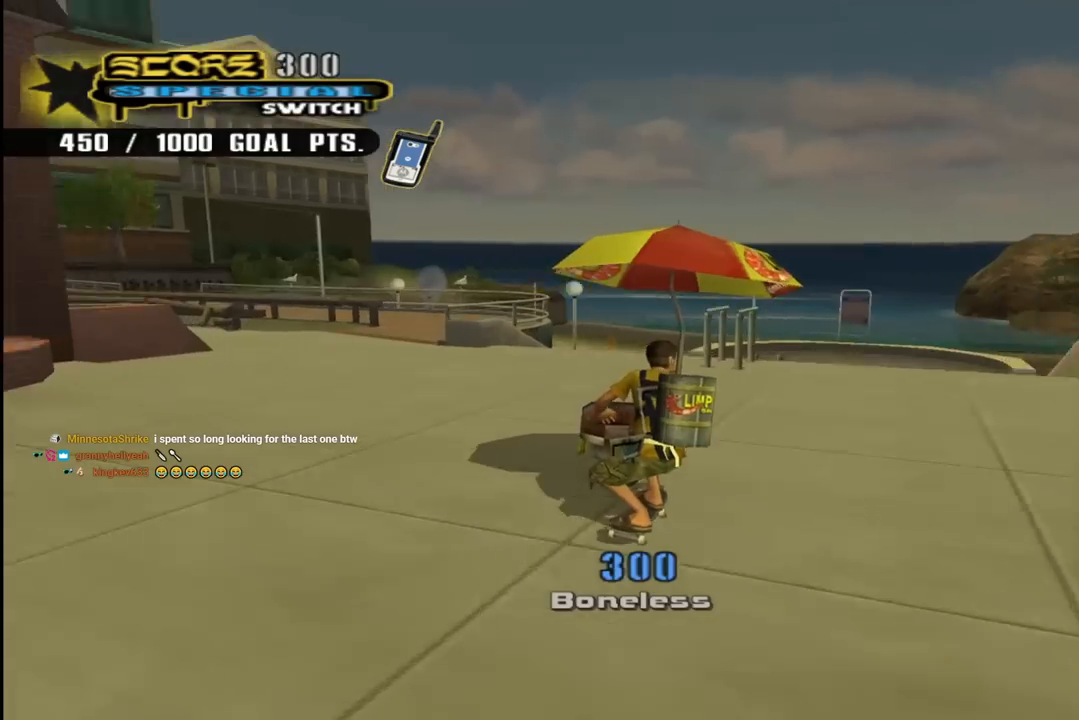
{"buttons": [], "left_stick": "center", "right_stick": "up", "events": [[100, "CROSS", "up"], [467, "right_stick", "up"]]}
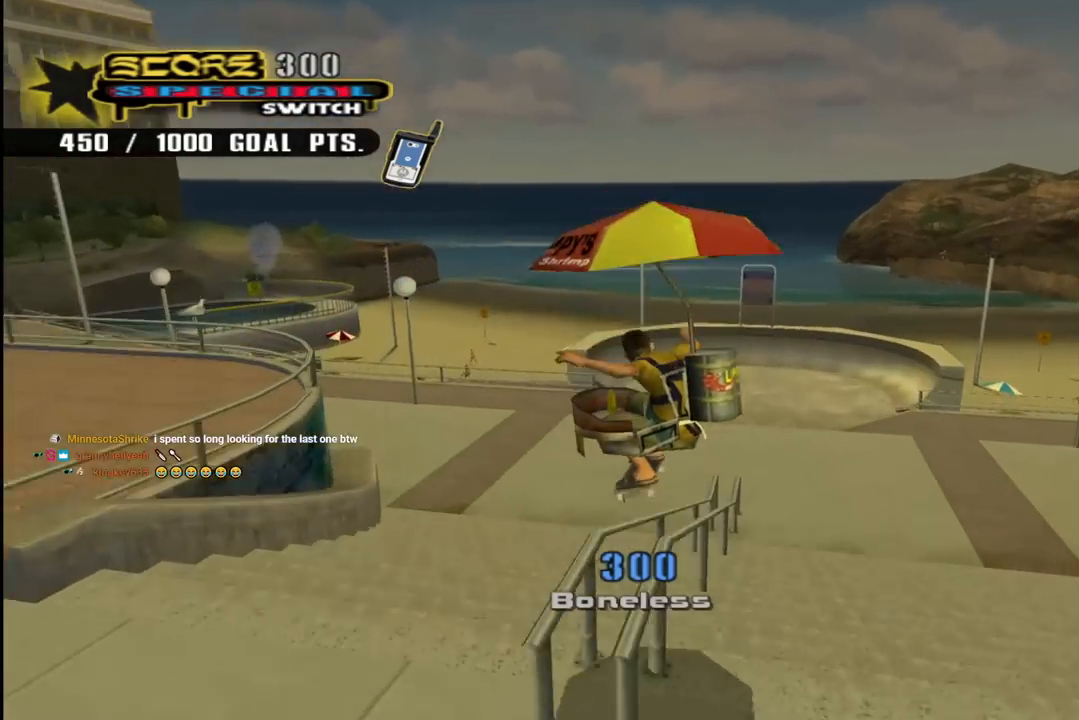
{"buttons": [], "left_stick": "center", "right_stick": "center", "events": [[233, "right_stick", "center"]]}
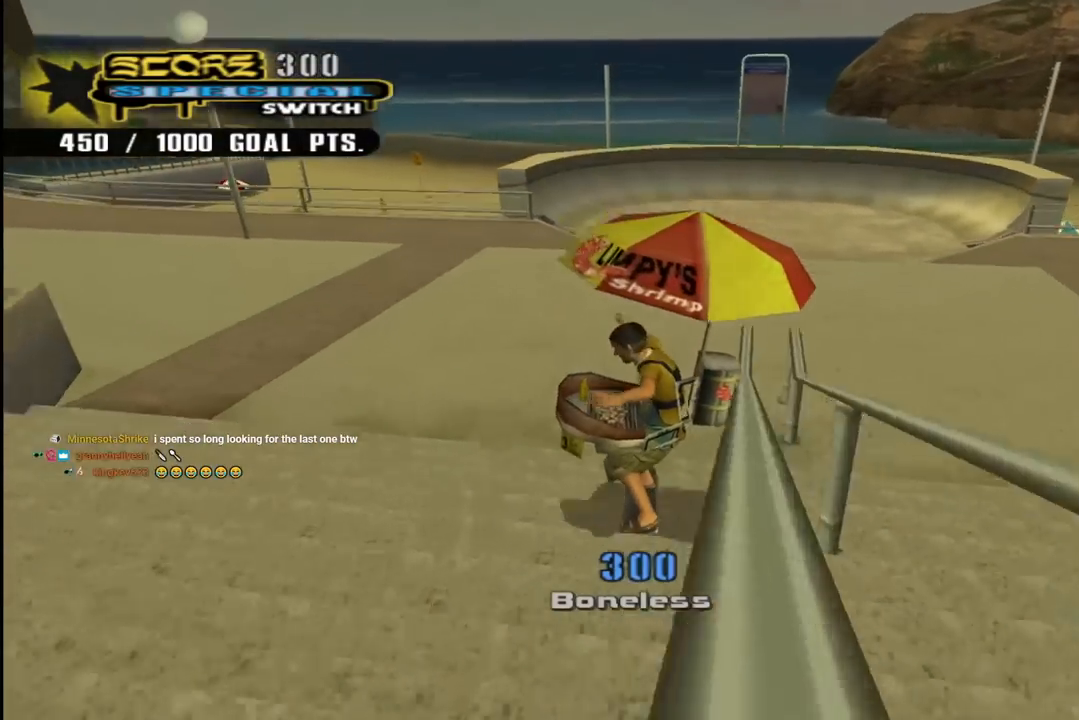
{"buttons": ["DPAD_DOWN", "DPAD_LEFT"], "left_stick": "center", "right_stick": "right", "events": [[250, "DPAD_LEFT", "down"], [267, "DPAD_DOWN", "down"], [433, "right_stick", "right"]]}
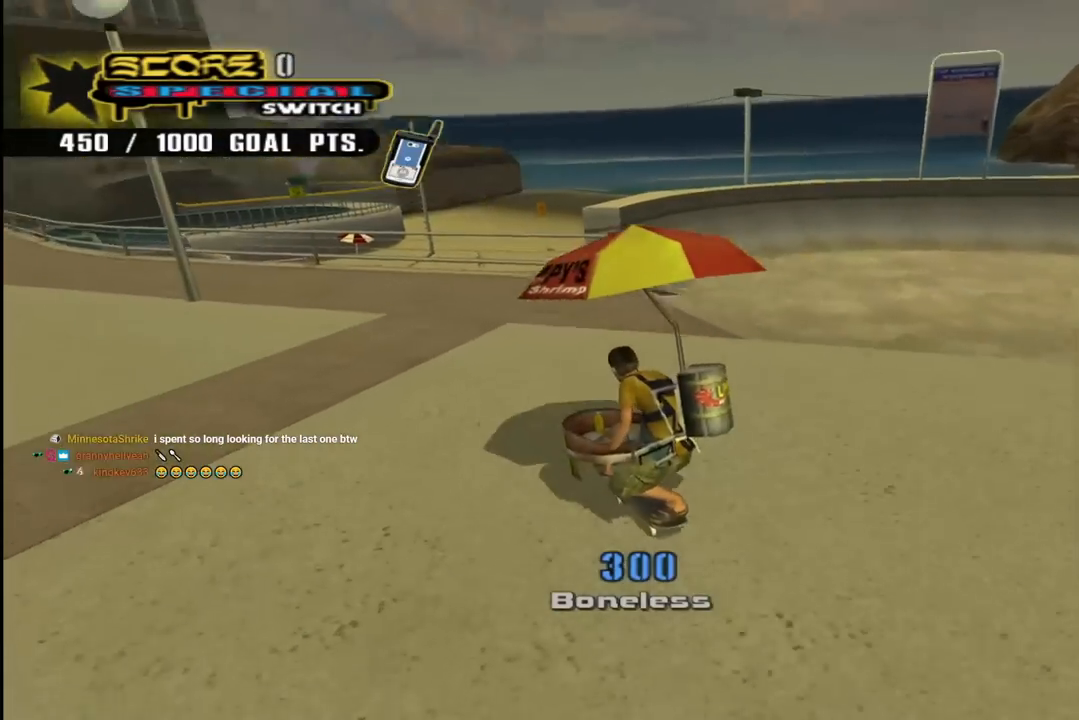
{"buttons": [], "left_stick": "center", "right_stick": "center", "events": [[50, "right_stick", "center"], [217, "DPAD_LEFT", "up"], [267, "DPAD_DOWN", "up"], [350, "DPAD_DOWN", "down"], [467, "DPAD_DOWN", "up"]]}
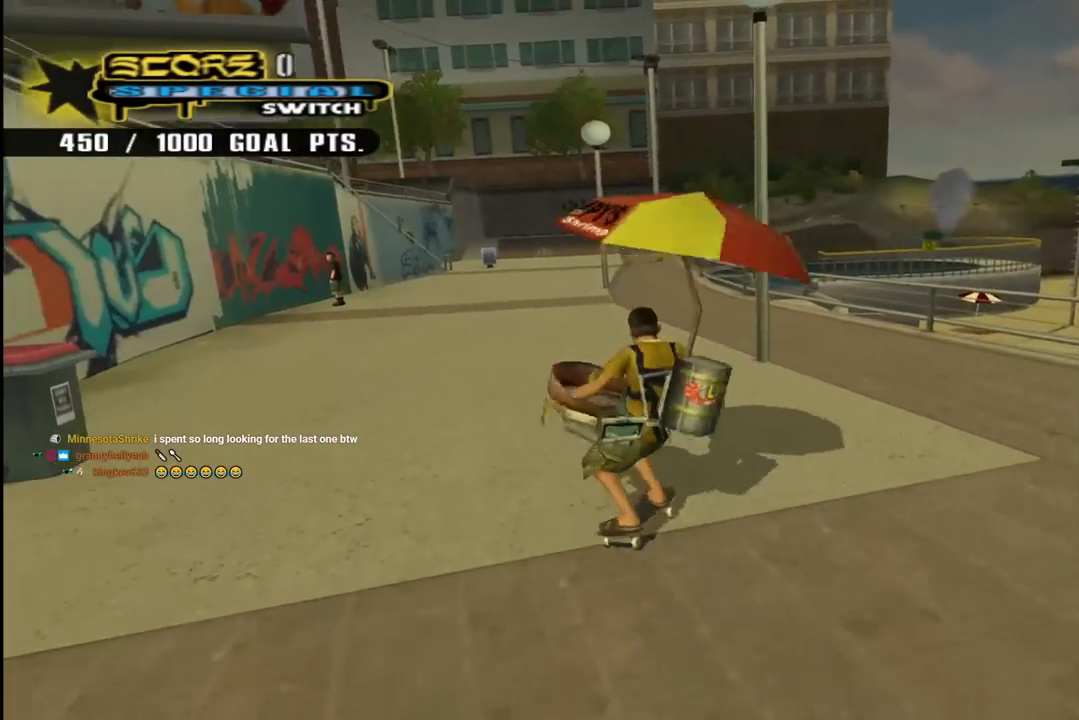
{"buttons": [], "left_stick": "center", "right_stick": "center", "events": [[50, "DPAD_DOWN", "down"], [150, "DPAD_DOWN", "up"], [183, "DPAD_DOWN", "down"], [283, "DPAD_DOWN", "up"]]}
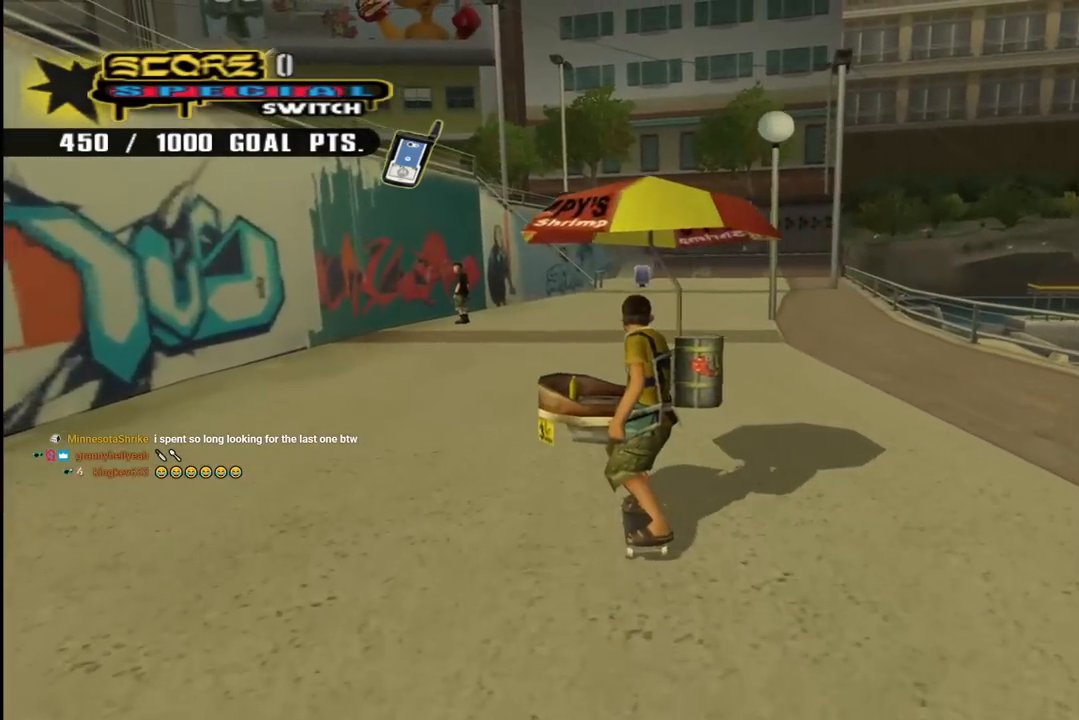
{"buttons": ["CROSS", "R1", "DPAD_DOWN", "DPAD_LEFT"], "left_stick": "center", "right_stick": "center", "events": [[33, "CROSS", "down"], [83, "DPAD_RIGHT", "down"], [183, "DPAD_RIGHT", "up"], [267, "DPAD_DOWN", "down"], [333, "DPAD_DOWN", "up"], [400, "DPAD_DOWN", "down"], [433, "R1", "down"], [450, "DPAD_LEFT", "down"]]}
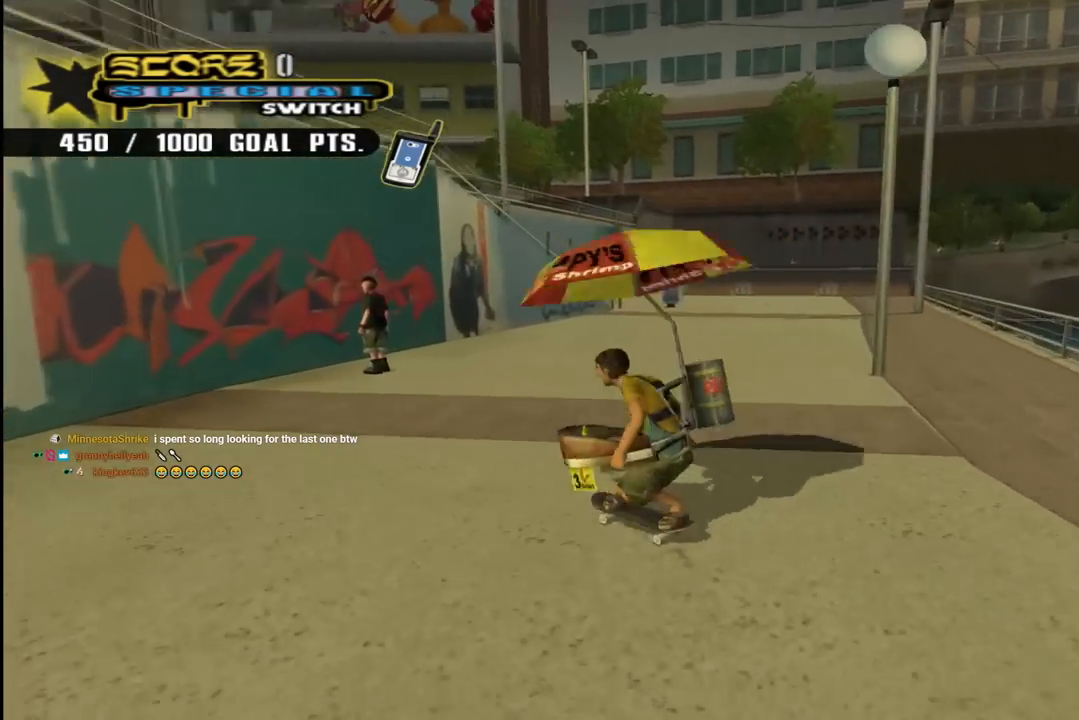
{"buttons": ["CROSS", "DPAD_RIGHT"], "left_stick": "center", "right_stick": "center", "events": [[50, "DPAD_DOWN", "up"], [100, "DPAD_LEFT", "up"], [100, "R1", "up"], [483, "DPAD_RIGHT", "down"]]}
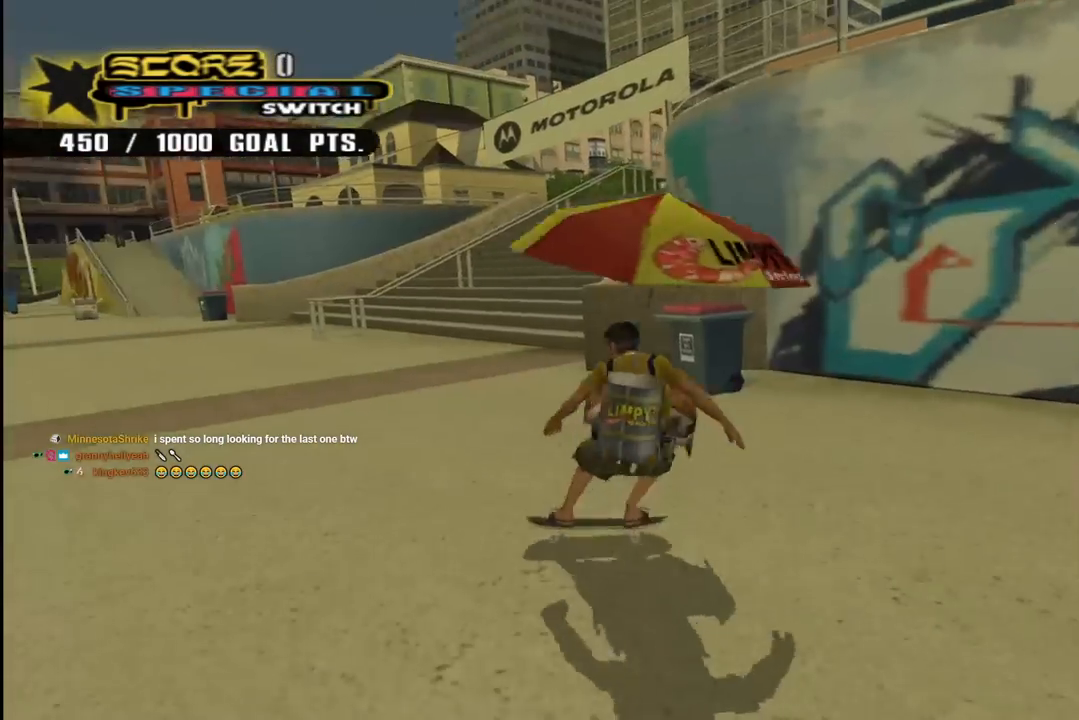
{"buttons": ["CROSS"], "left_stick": "center", "right_stick": "center", "events": [[150, "DPAD_RIGHT", "up"], [233, "DPAD_RIGHT", "down"], [367, "DPAD_RIGHT", "up"]]}
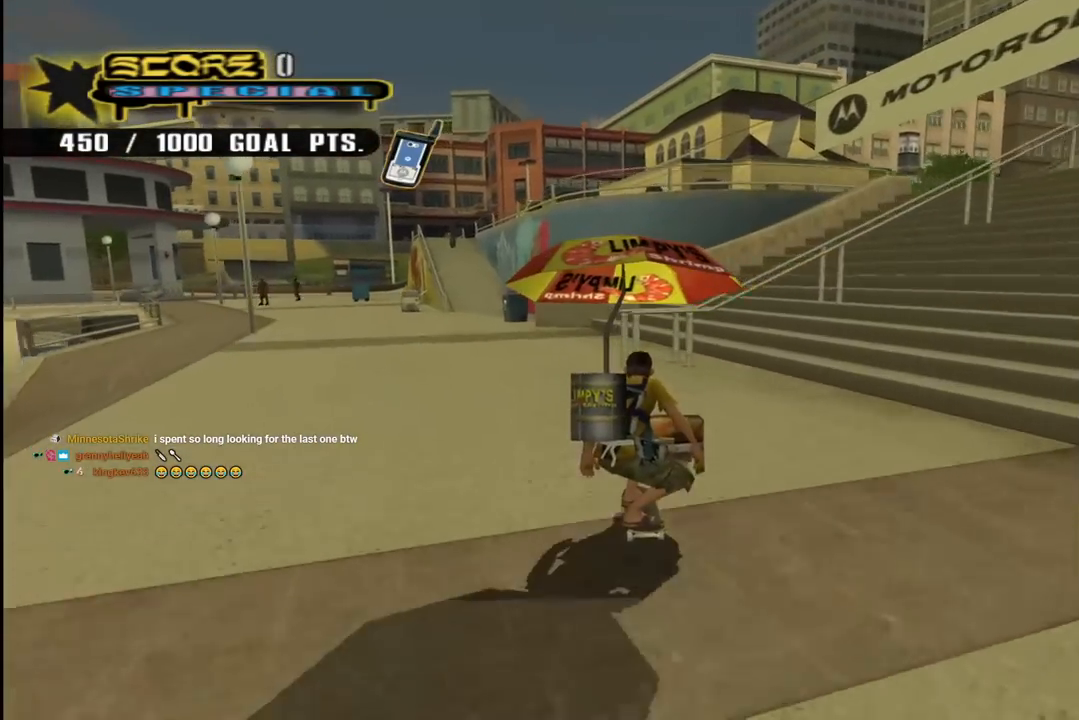
{"buttons": ["CROSS"], "left_stick": "center", "right_stick": "center", "events": [[250, "DPAD_LEFT", "down"], [250, "DPAD_UP", "down"], [333, "DPAD_UP", "up"], [350, "DPAD_LEFT", "up"]]}
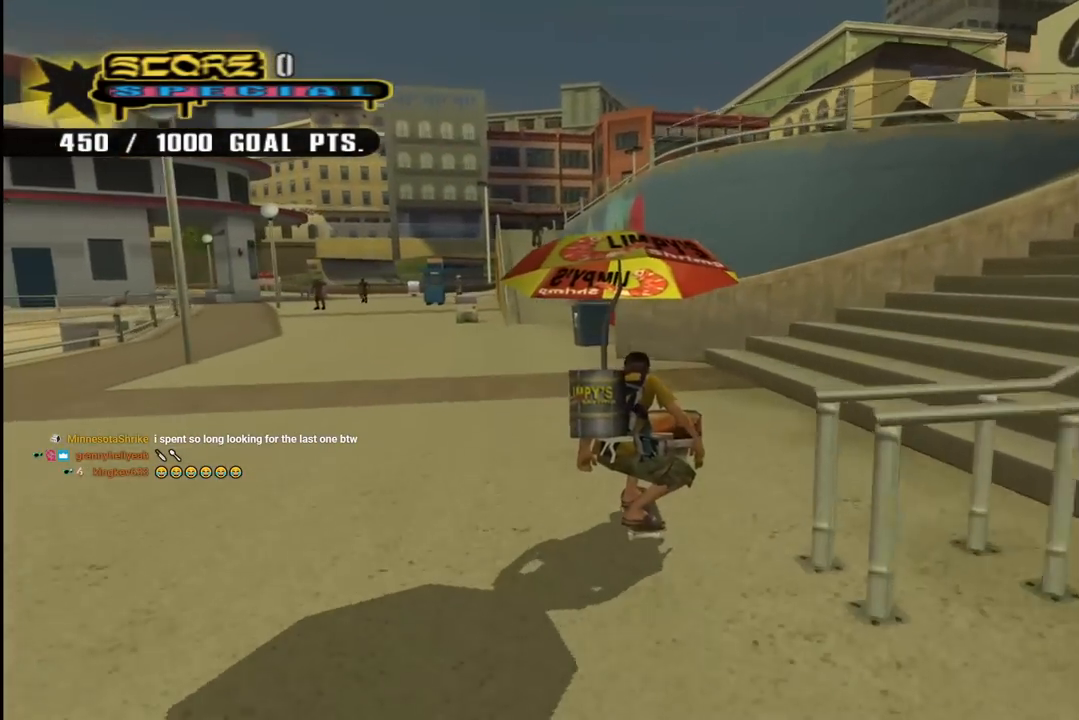
{"buttons": ["CROSS"], "left_stick": "center", "right_stick": "center", "events": [[83, "DPAD_LEFT", "down"], [100, "DPAD_UP", "down"], [183, "DPAD_UP", "up"], [200, "DPAD_LEFT", "up"]]}
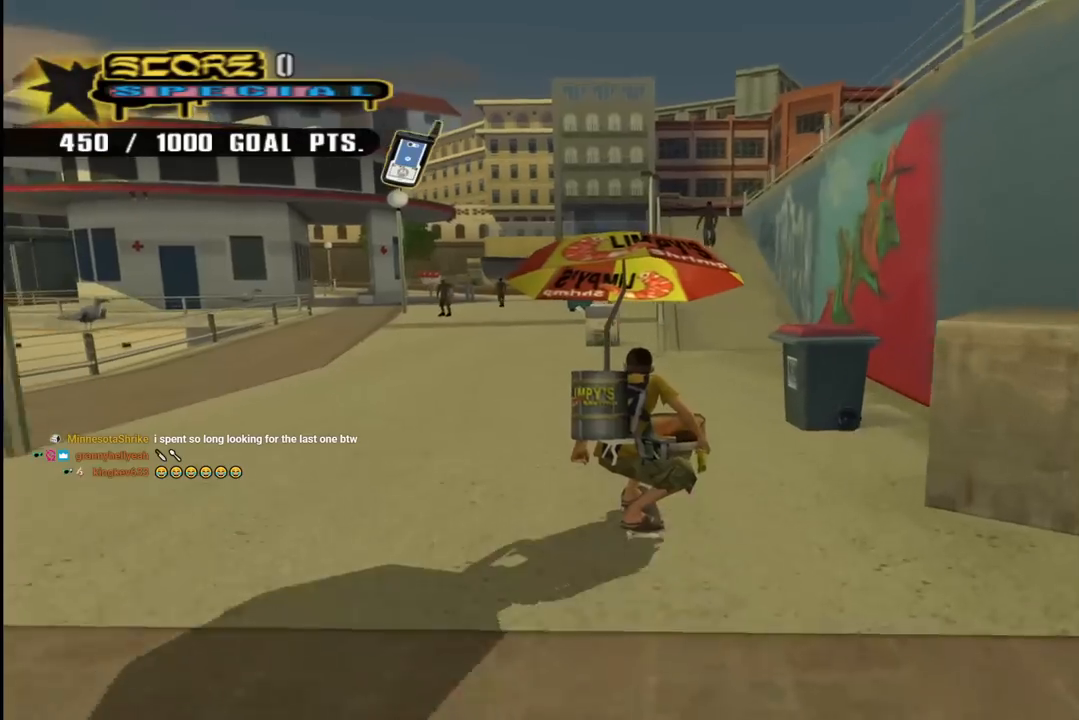
{"buttons": ["CROSS", "DPAD_DOWN"], "left_stick": "center", "right_stick": "center", "events": [[350, "DPAD_DOWN", "down"]]}
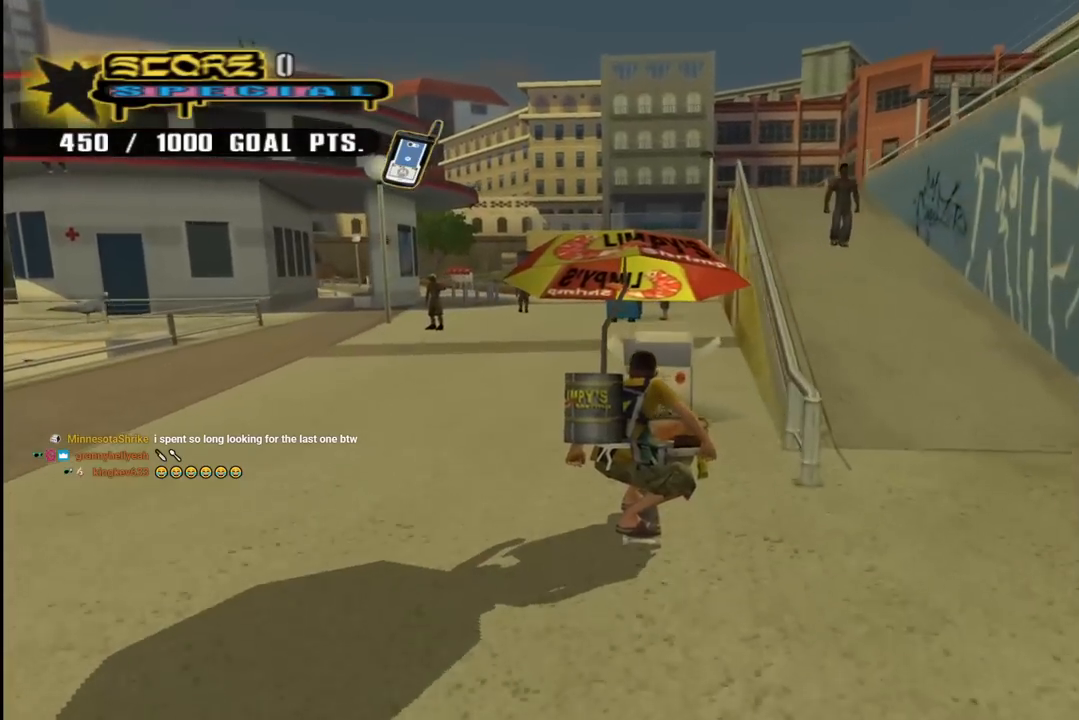
{"buttons": ["CROSS", "DPAD_DOWN"], "left_stick": "center", "right_stick": "center", "events": []}
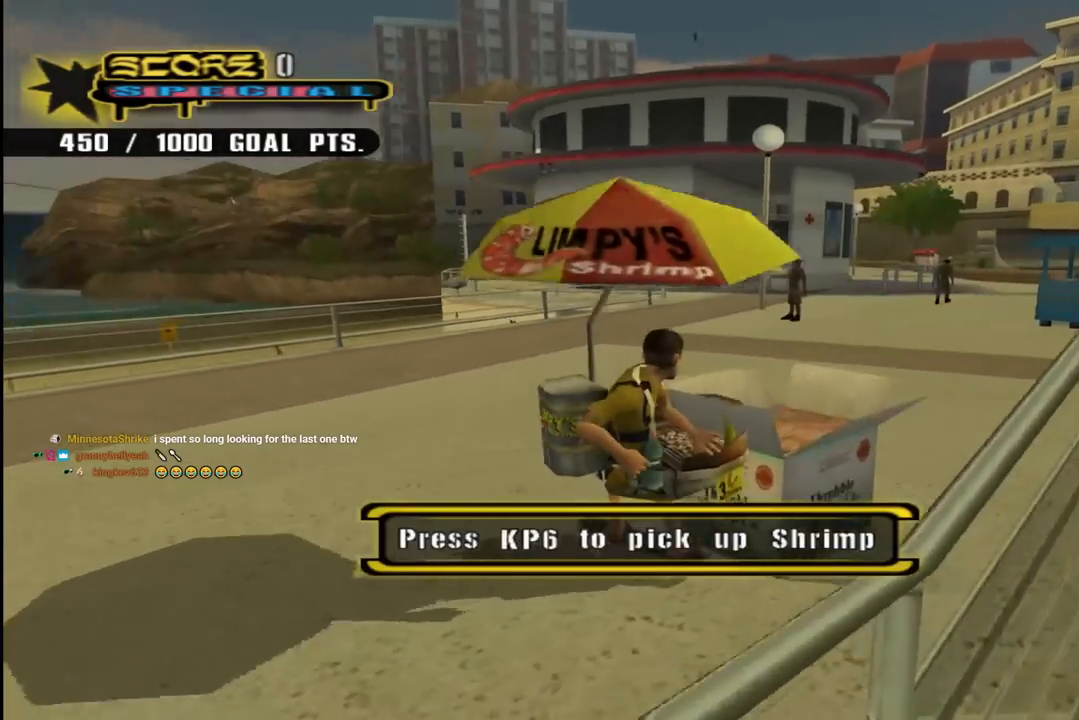
{"buttons": ["CROSS"], "left_stick": "center", "right_stick": "center", "events": [[133, "CIRCLE", "down"], [300, "CIRCLE", "up"], [317, "DPAD_DOWN", "up"]]}
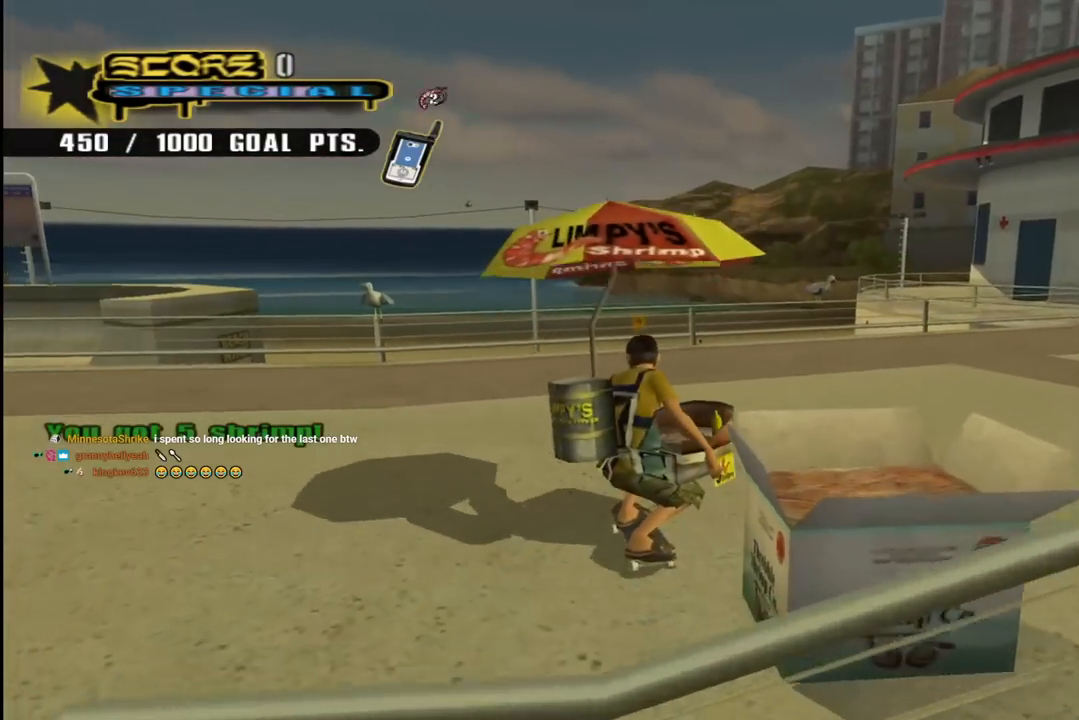
{"buttons": ["CROSS", "DPAD_DOWN"], "left_stick": "center", "right_stick": "center", "events": [[17, "DPAD_RIGHT", "down"], [50, "DPAD_DOWN", "down"], [383, "DPAD_RIGHT", "up"]]}
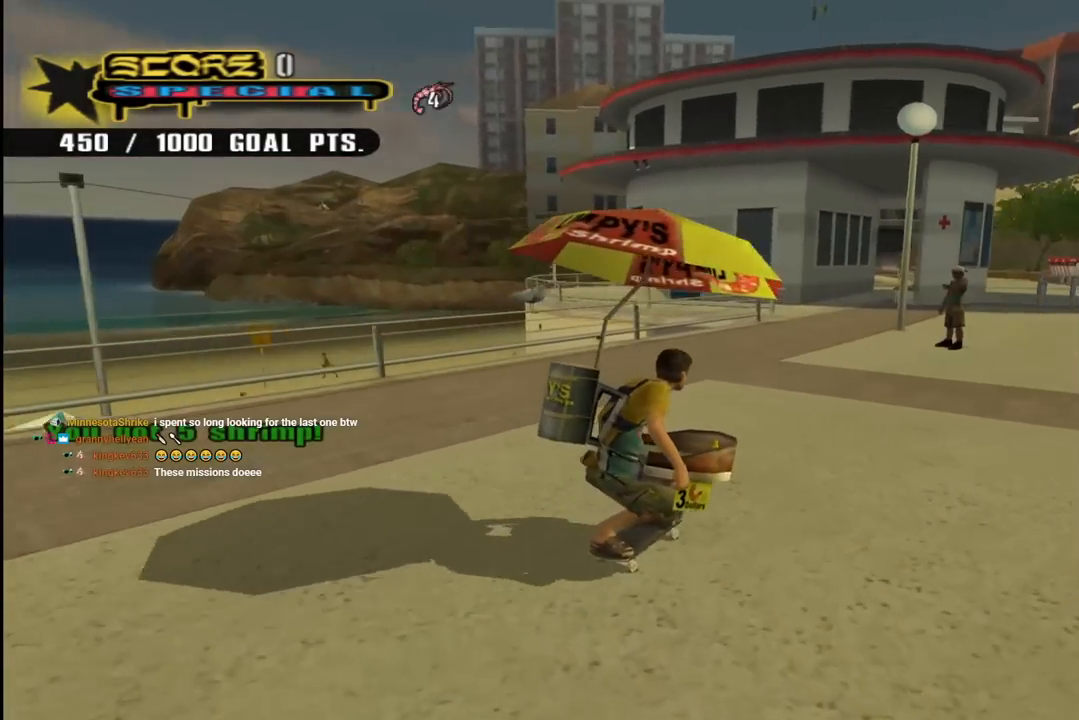
{"buttons": ["CROSS", "DPAD_LEFT"], "left_stick": "center", "right_stick": "center", "events": [[117, "DPAD_DOWN", "up"], [433, "DPAD_LEFT", "down"]]}
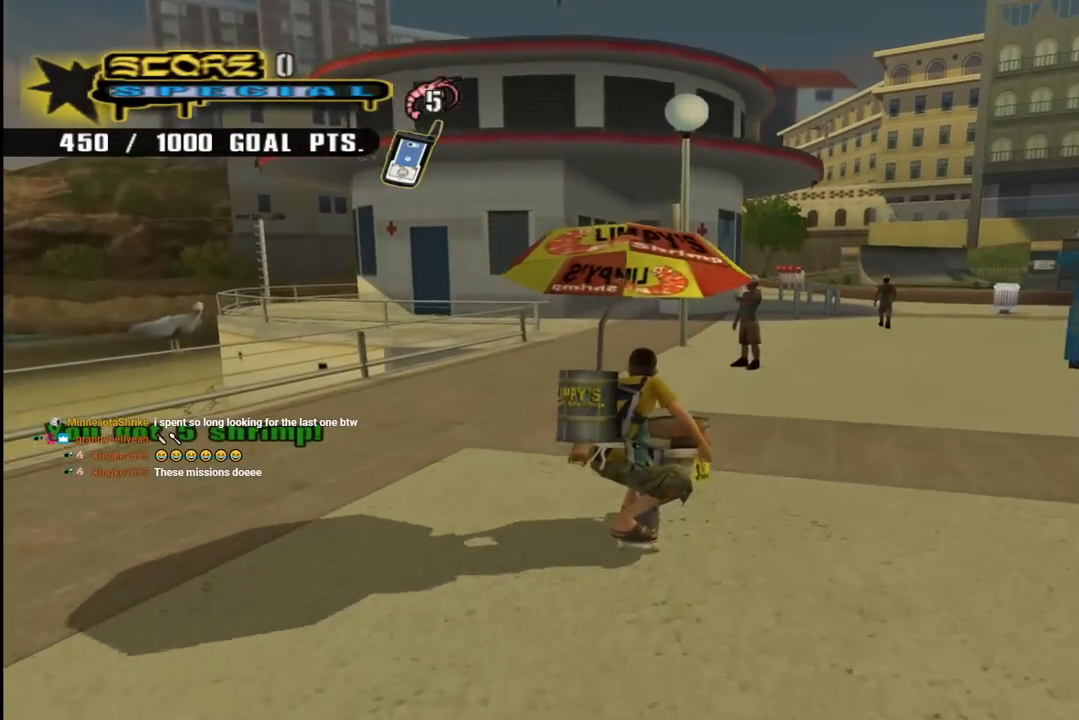
{"buttons": ["CROSS"], "left_stick": "center", "right_stick": "center", "events": [[100, "DPAD_DOWN", "down"], [200, "DPAD_LEFT", "up"], [300, "DPAD_DOWN", "up"], [350, "CROSS", "up"], [450, "DPAD_DOWN", "down"], [467, "CROSS", "down"], [500, "DPAD_DOWN", "up"]]}